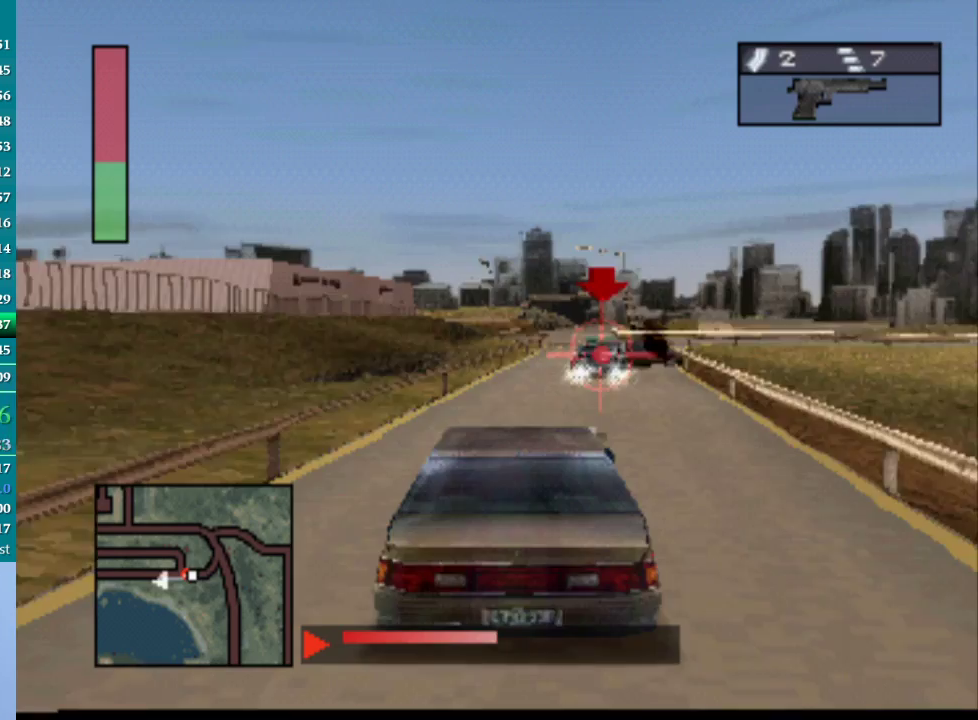
Gameplay with a controller (PlayStation layout); each line is a JSON object with the inputs held at the frame after it (dt_ms = milliseconds from this image to that frame). "events" lists button and stick changes between this image and that frame as [ms after this image, input, new state], when the widget could be followed in between. Not read: L3 R2 R3 left_stick right_stick.
{"dt_ms": 500, "buttons": ["DPAD_RIGHT"], "events": [[17, "DPAD_RIGHT", "down"], [117, "DPAD_RIGHT", "up"], [467, "DPAD_RIGHT", "down"]]}
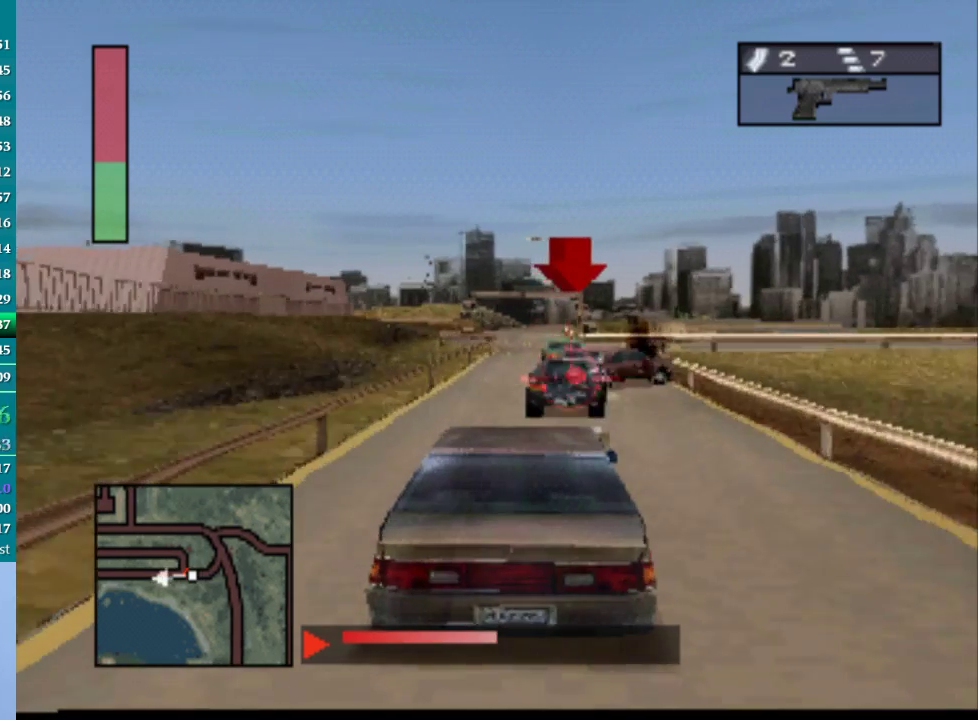
{"dt_ms": 500, "buttons": [], "events": [[50, "DPAD_RIGHT", "up"]]}
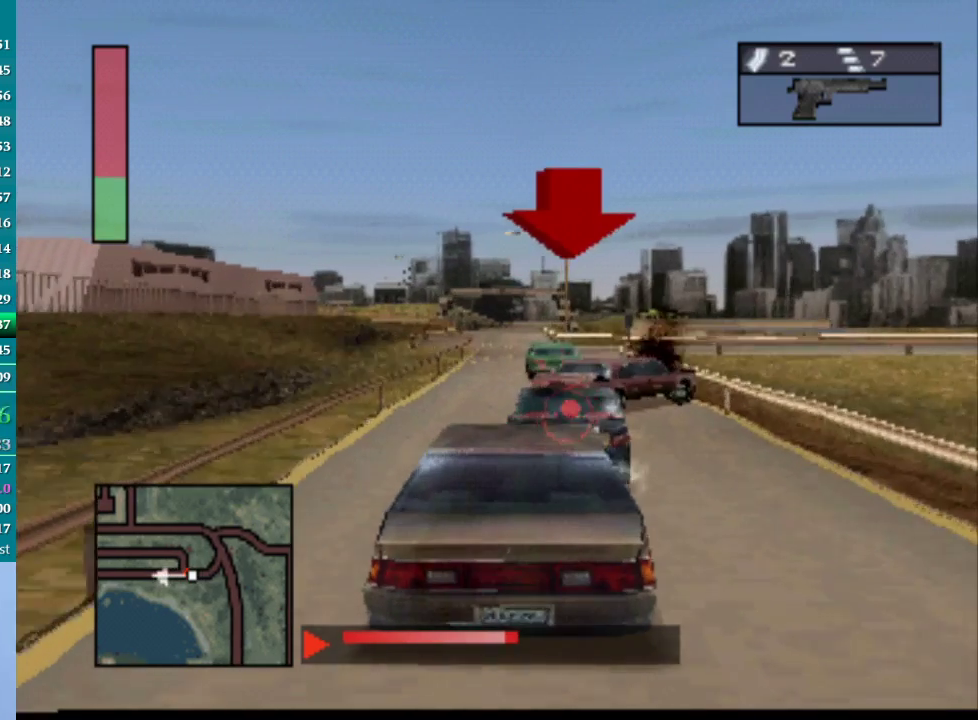
{"dt_ms": 500, "buttons": [], "events": [[200, "DPAD_RIGHT", "down"], [283, "DPAD_RIGHT", "up"]]}
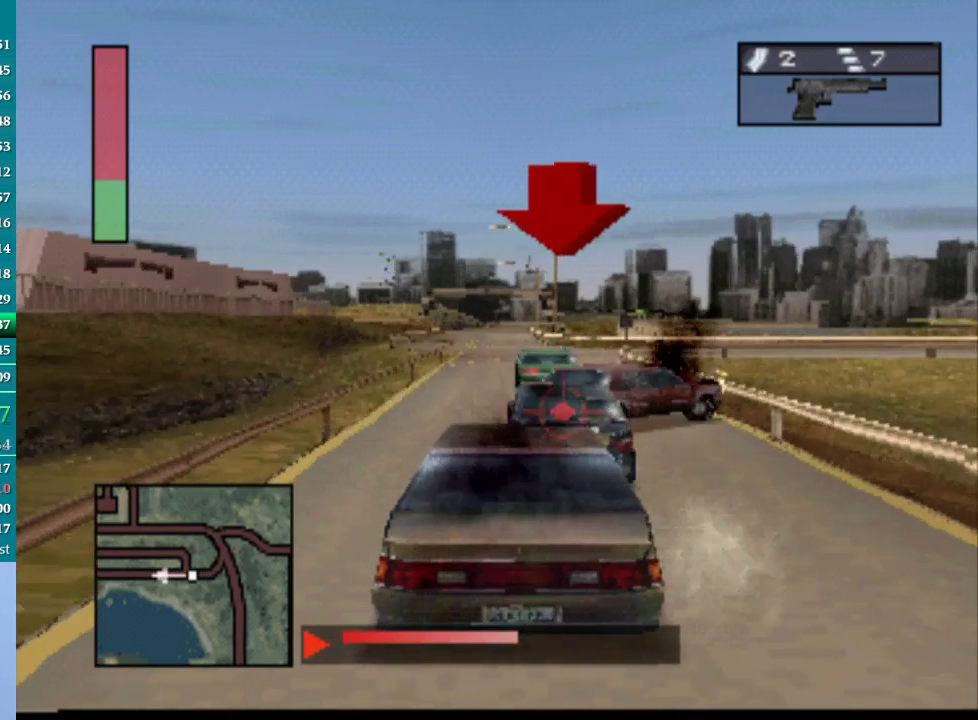
{"dt_ms": 500, "buttons": [], "events": [[183, "R1", "down"], [317, "R1", "up"]]}
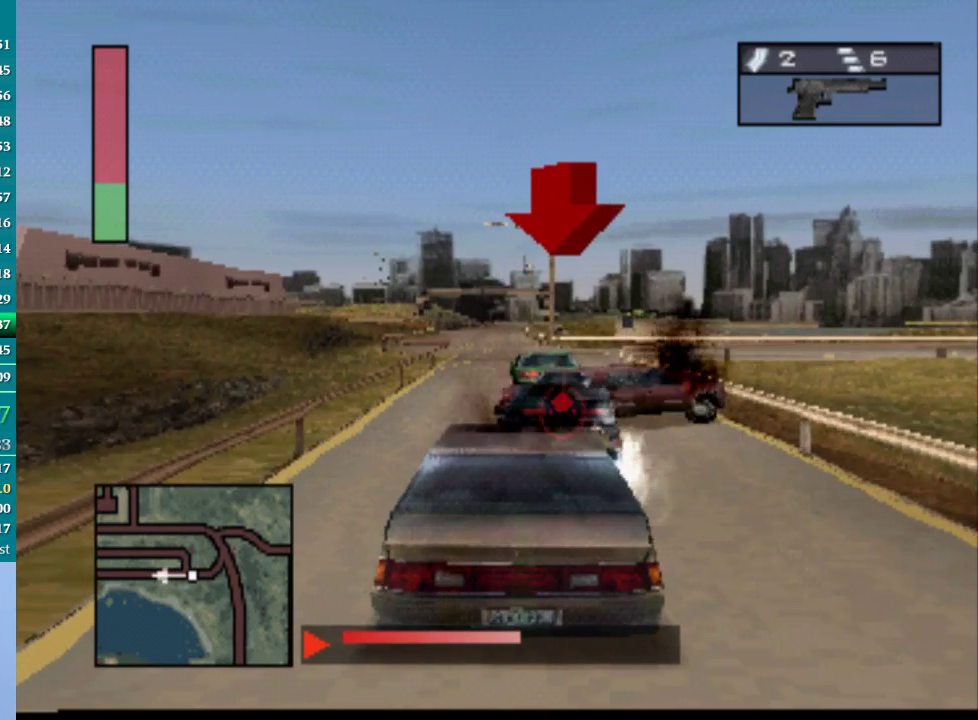
{"dt_ms": 500, "buttons": [], "events": [[267, "R1", "down"], [450, "R1", "up"]]}
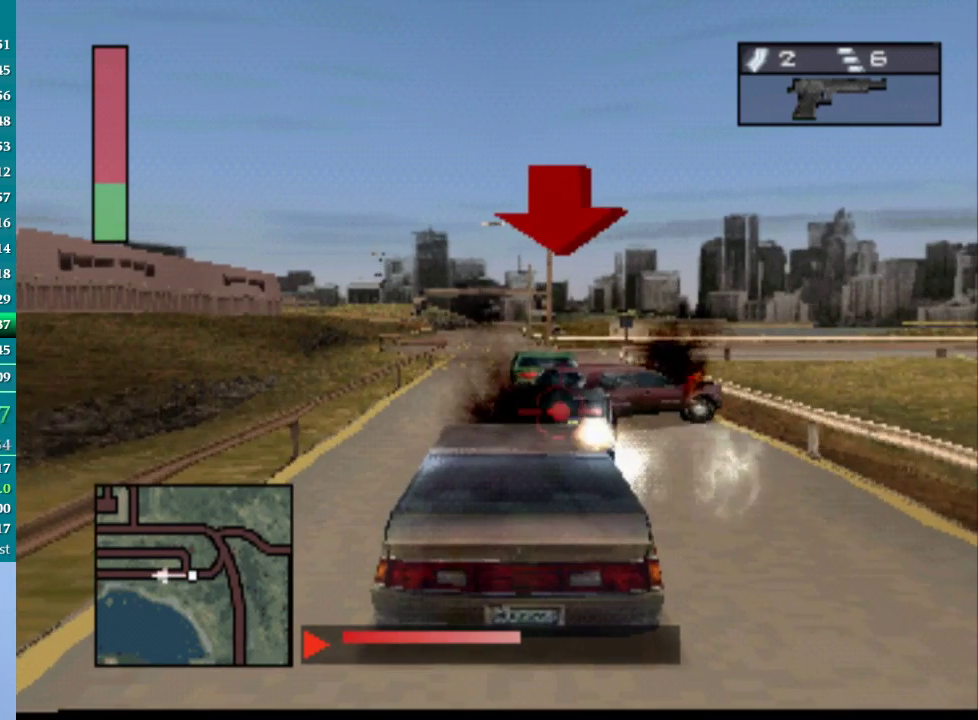
{"dt_ms": 500, "buttons": ["L1"], "events": [[233, "L1", "down"], [317, "L1", "up"], [417, "L1", "down"]]}
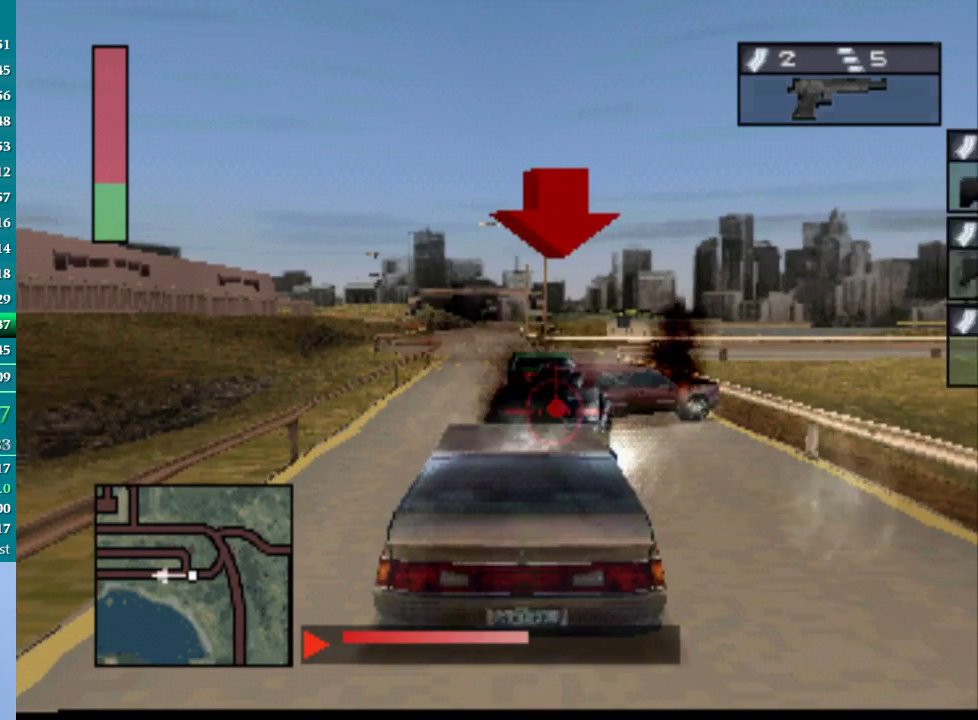
{"dt_ms": 500, "buttons": [], "events": [[33, "L1", "up"]]}
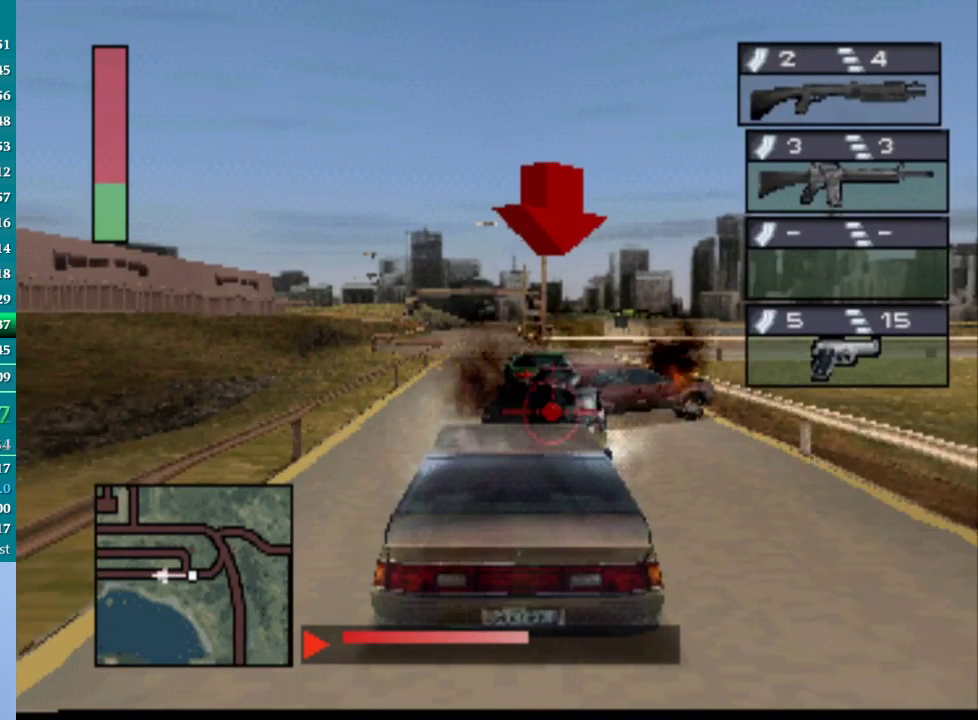
{"dt_ms": 500, "buttons": [], "events": []}
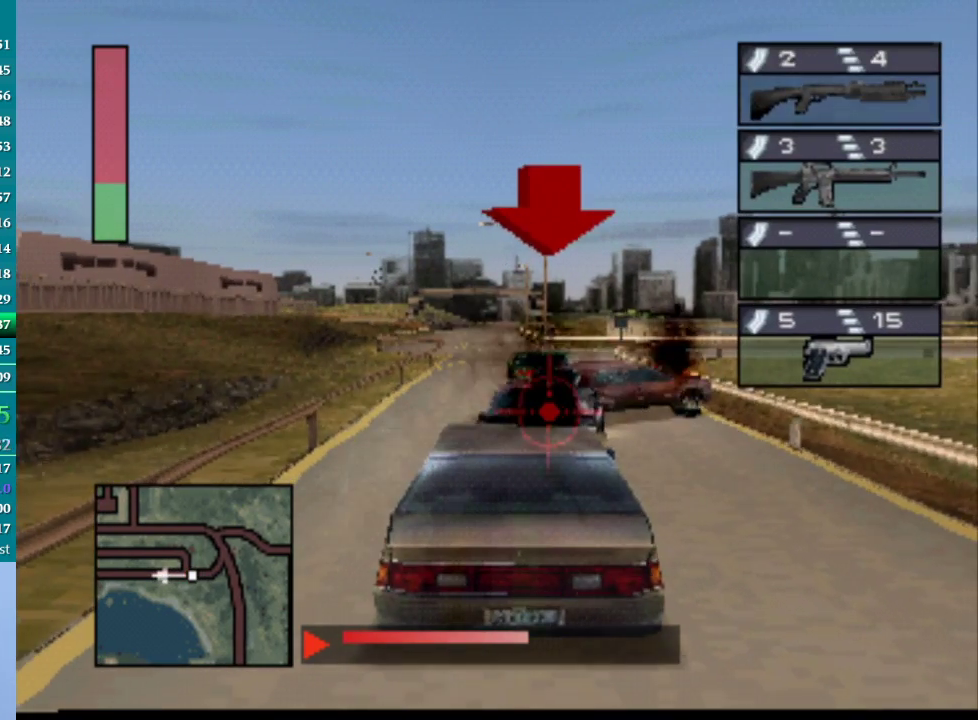
{"dt_ms": 500, "buttons": [], "events": []}
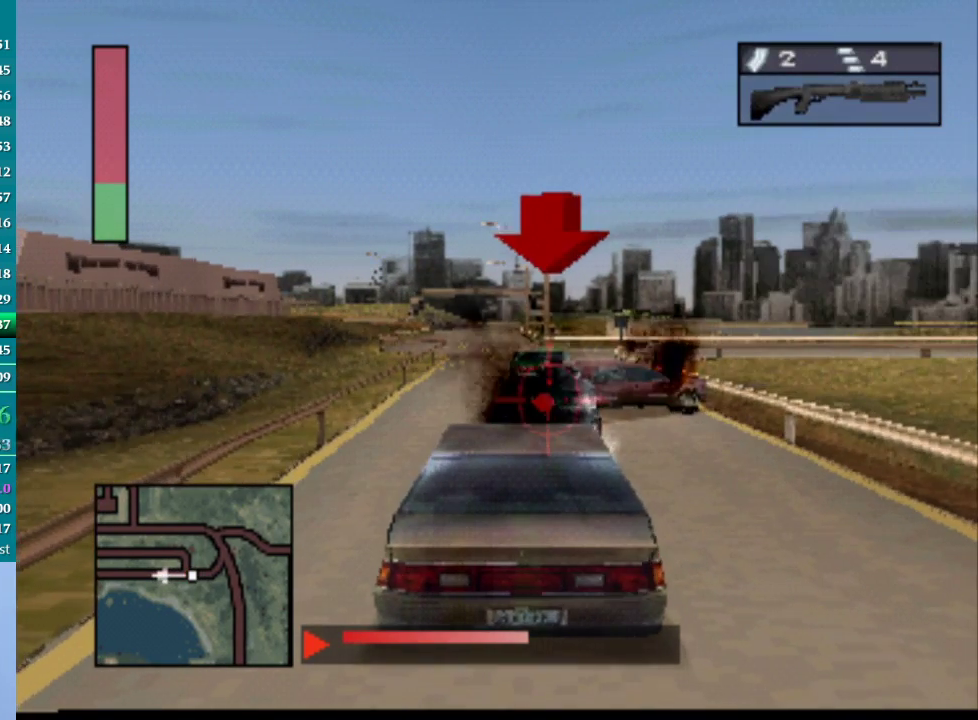
{"dt_ms": 500, "buttons": [], "events": []}
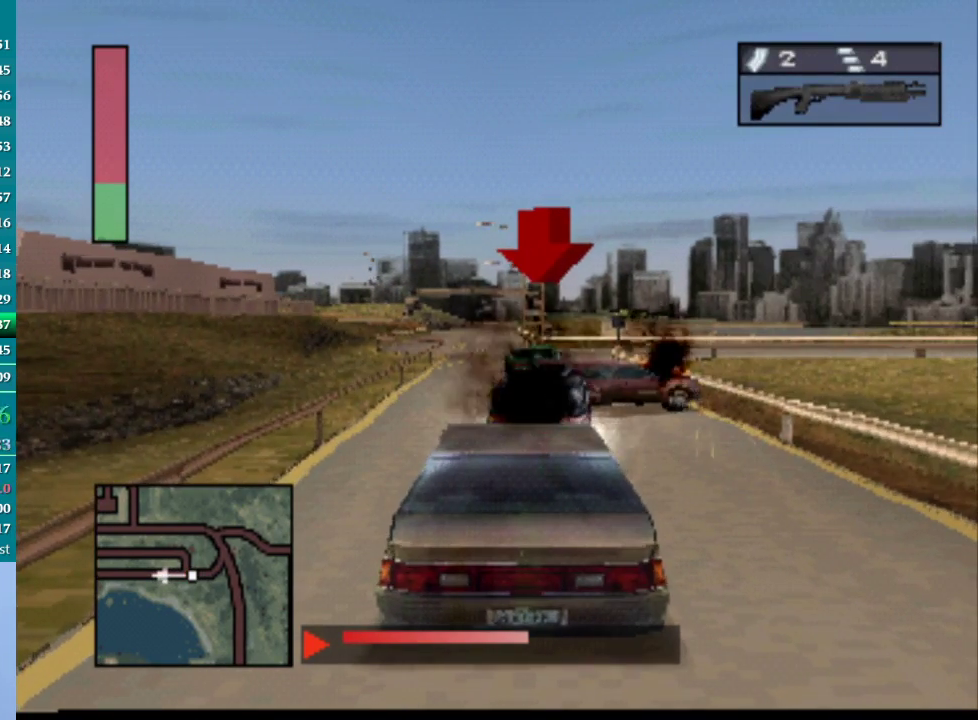
{"dt_ms": 500, "buttons": [], "events": []}
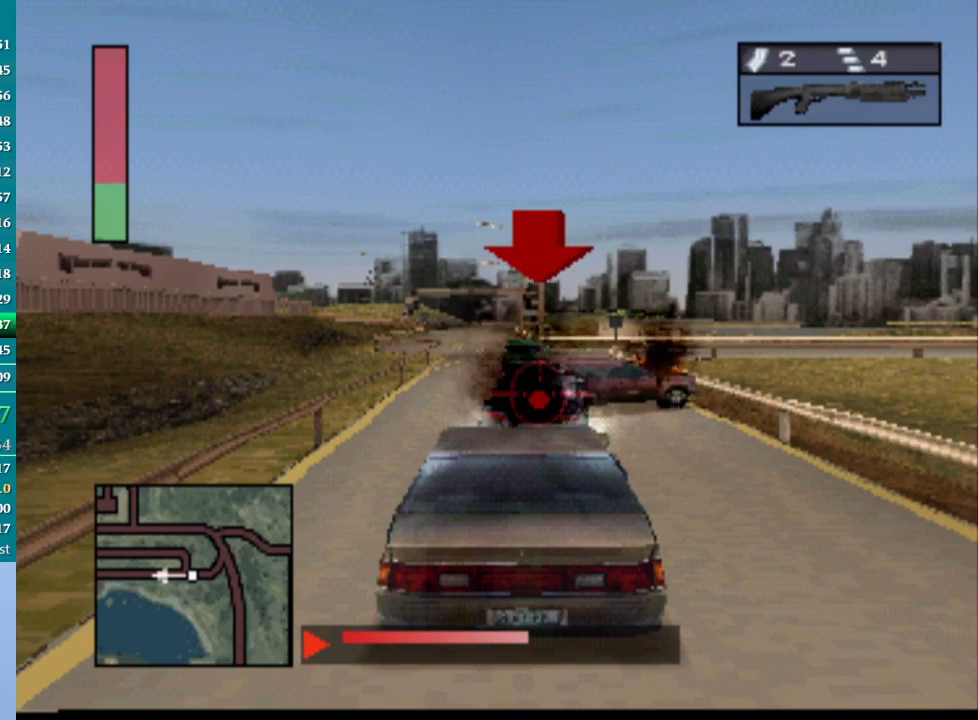
{"dt_ms": 500, "buttons": [], "events": [[350, "R1", "down"], [500, "R1", "up"]]}
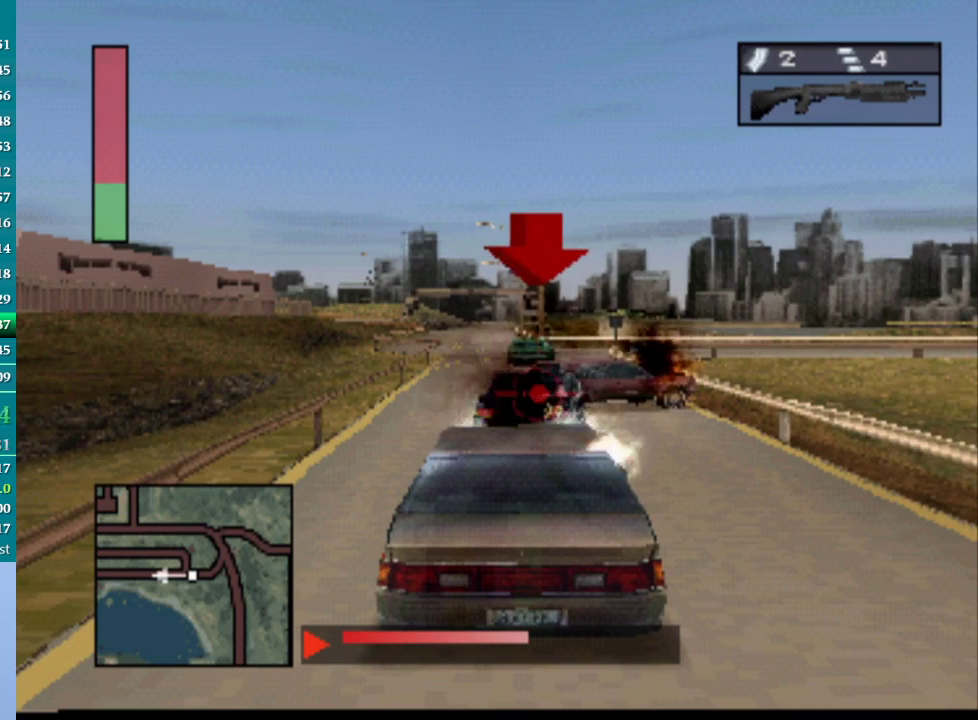
{"dt_ms": 500, "buttons": [], "events": []}
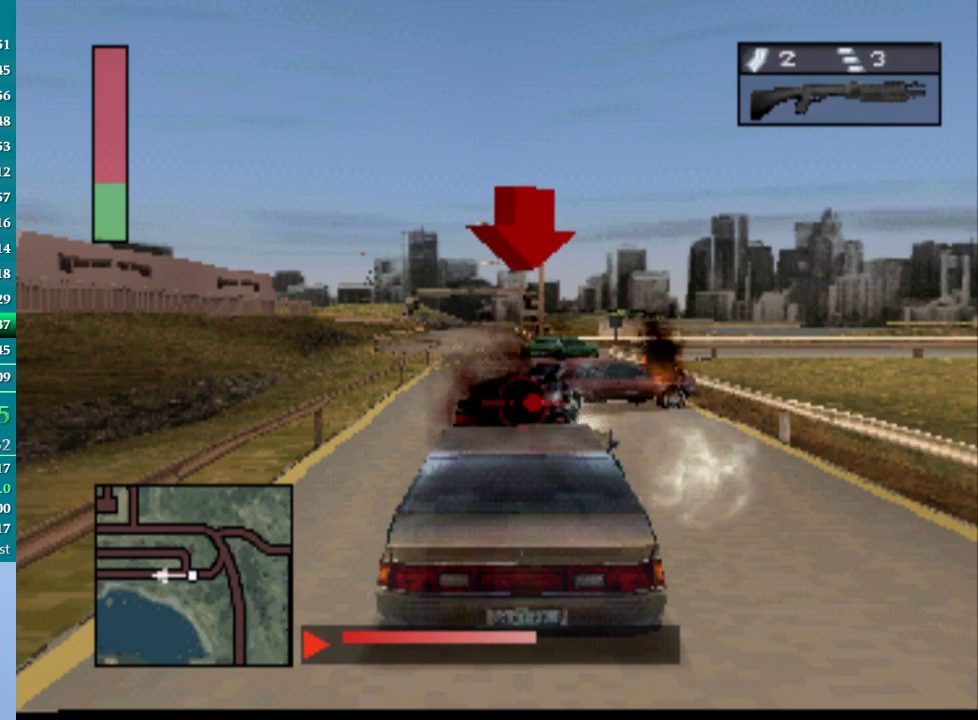
{"dt_ms": 500, "buttons": ["R1"], "events": [[100, "R1", "down"]]}
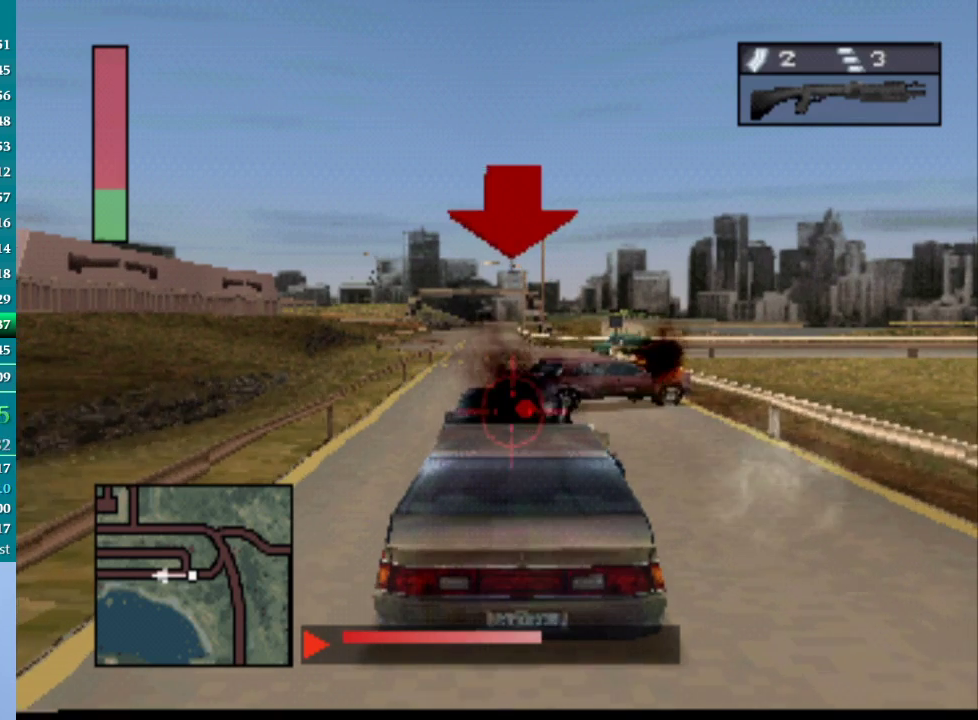
{"dt_ms": 500, "buttons": ["CROSS", "R1", "DPAD_LEFT"], "events": [[400, "R1", "up"], [433, "CROSS", "down"], [483, "DPAD_LEFT", "down"], [500, "R1", "down"]]}
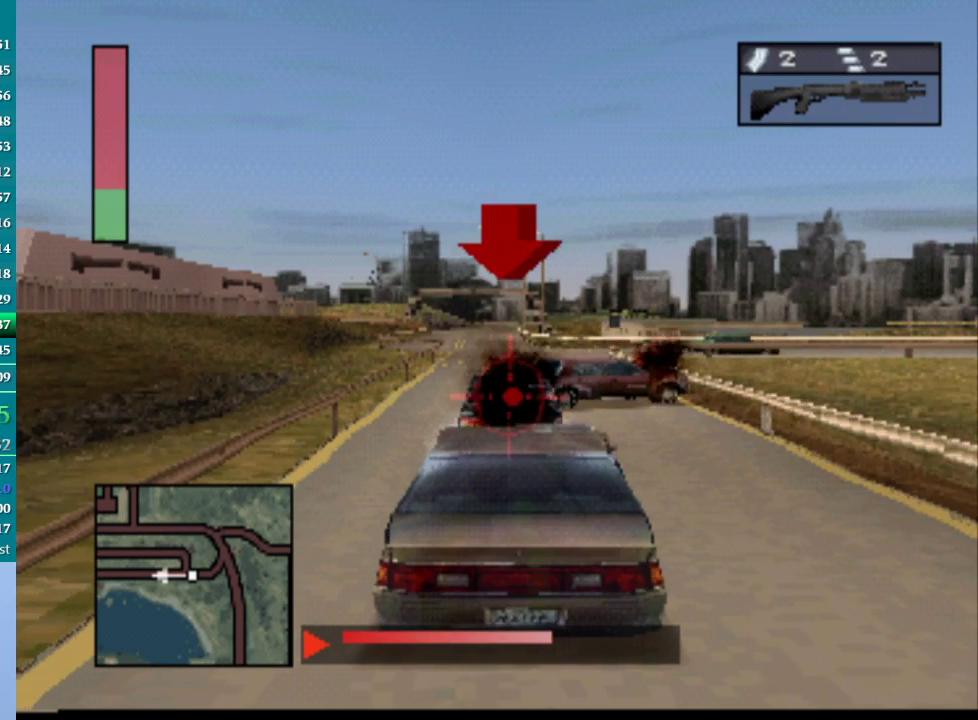
{"dt_ms": 500, "buttons": ["CROSS", "R1", "DPAD_LEFT"], "events": [[250, "DPAD_LEFT", "up"], [433, "DPAD_LEFT", "down"]]}
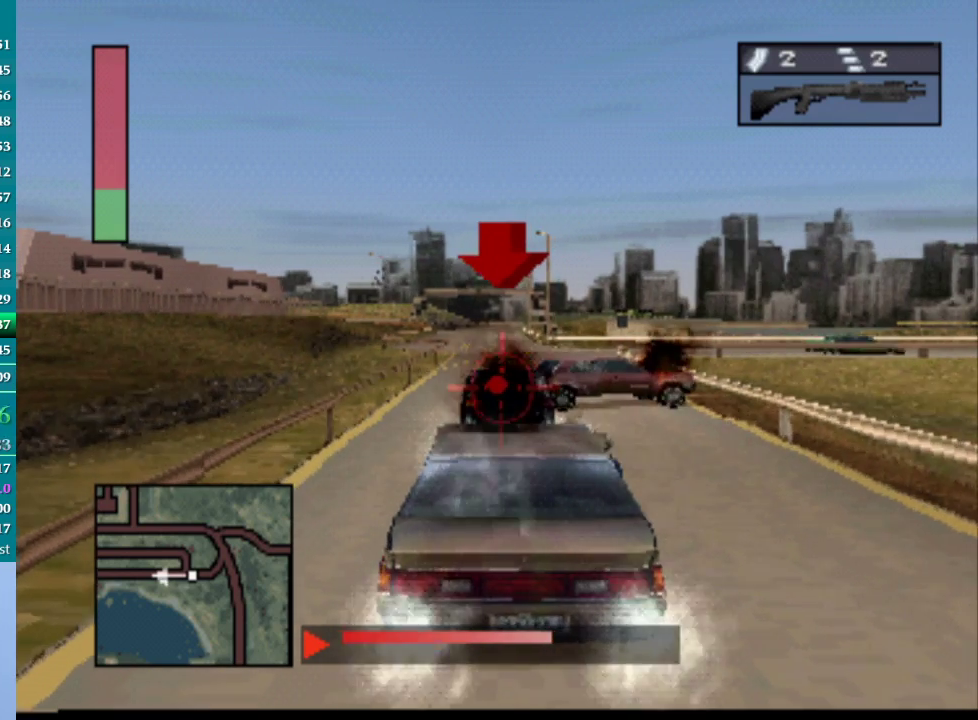
{"dt_ms": 500, "buttons": [], "events": [[117, "DPAD_LEFT", "up"], [250, "DPAD_RIGHT", "down"], [350, "DPAD_RIGHT", "up"], [417, "CROSS", "up"], [500, "R1", "up"]]}
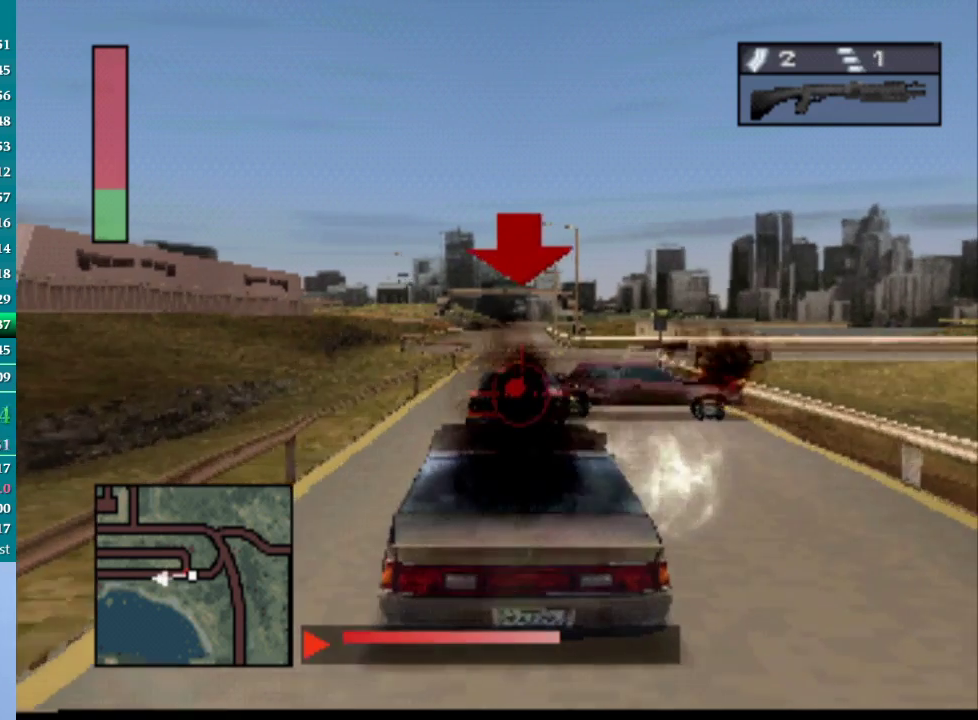
{"dt_ms": 500, "buttons": ["CROSS"], "events": [[150, "CROSS", "down"], [200, "DPAD_LEFT", "down"], [317, "DPAD_LEFT", "up"]]}
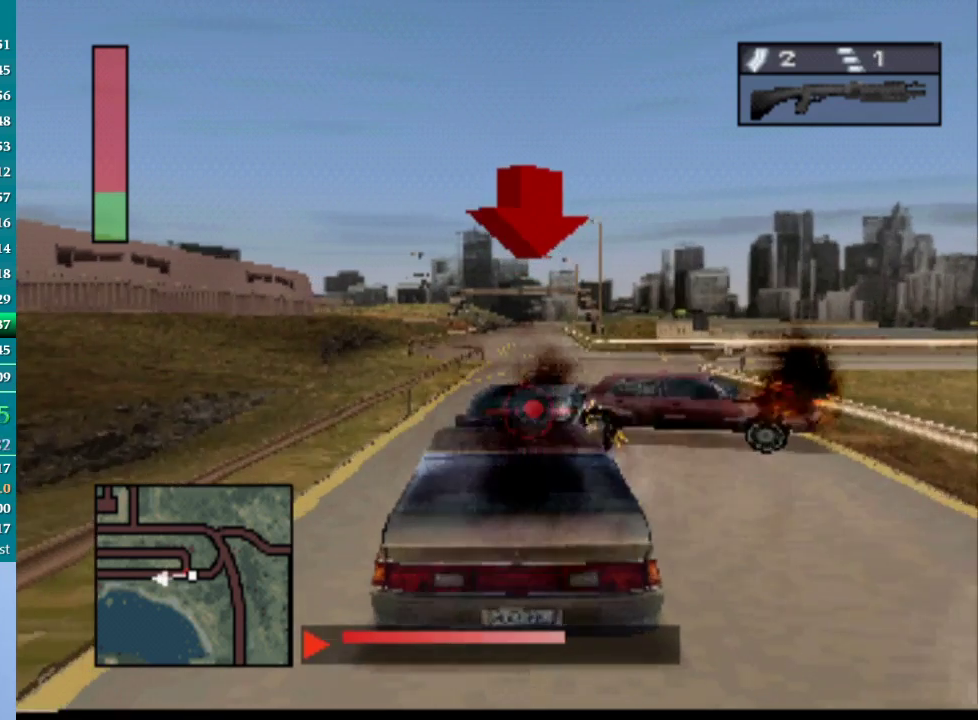
{"dt_ms": 500, "buttons": ["CROSS", "R1"], "events": [[317, "R1", "down"], [333, "DPAD_RIGHT", "down"], [433, "DPAD_RIGHT", "up"]]}
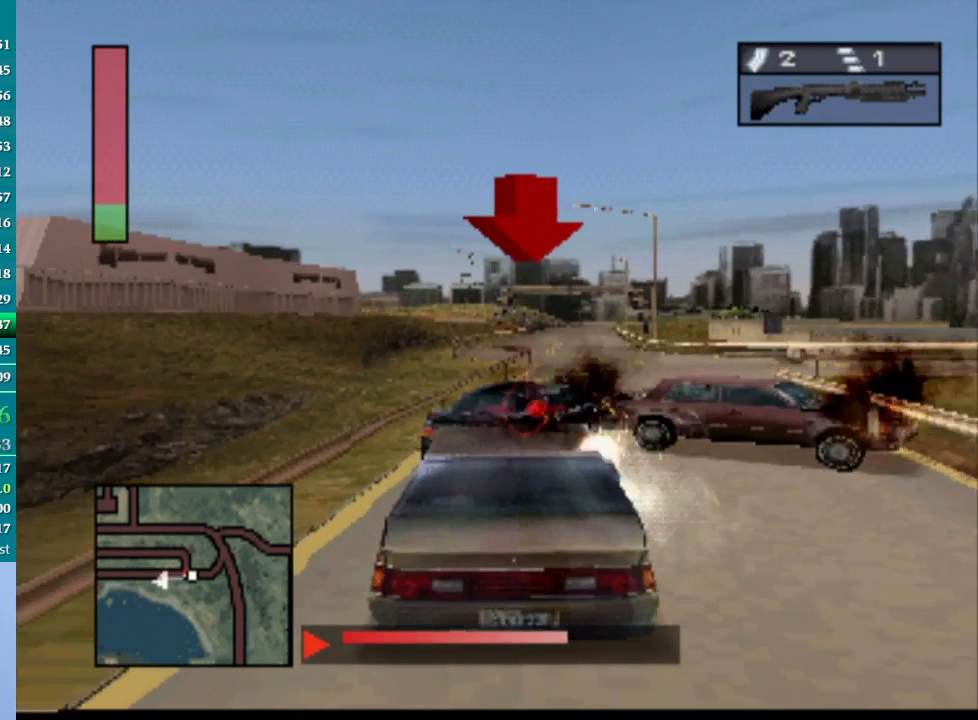
{"dt_ms": 500, "buttons": ["CROSS", "R1"], "events": [[133, "R1", "up"], [333, "DPAD_RIGHT", "down"], [333, "R1", "down"], [433, "DPAD_RIGHT", "up"]]}
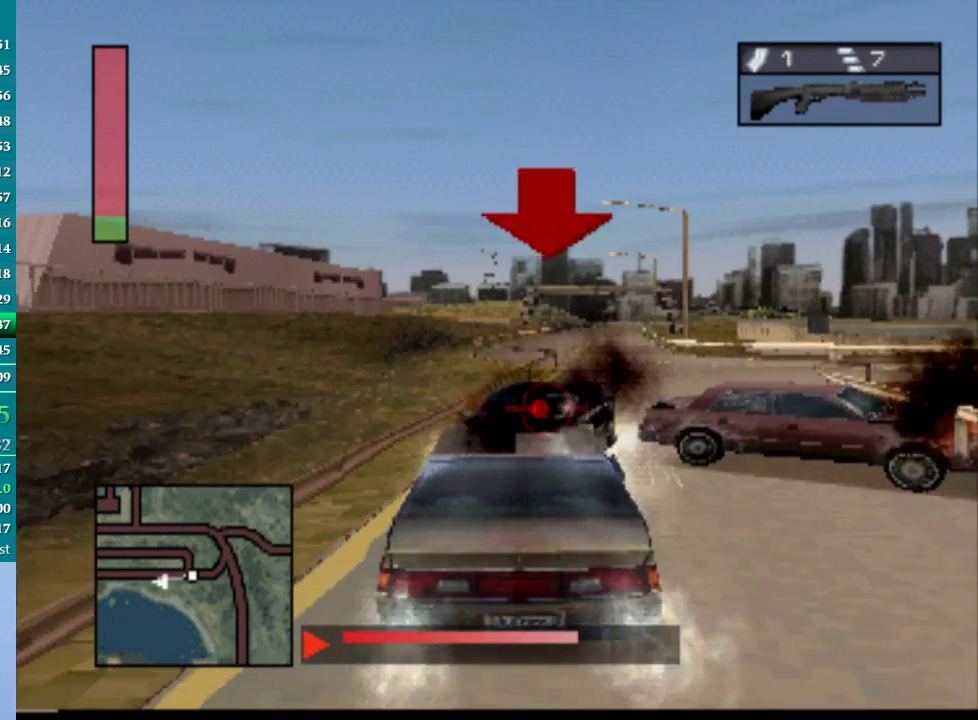
{"dt_ms": 500, "buttons": ["CROSS", "R1"], "events": [[183, "DPAD_RIGHT", "down"], [333, "DPAD_RIGHT", "up"]]}
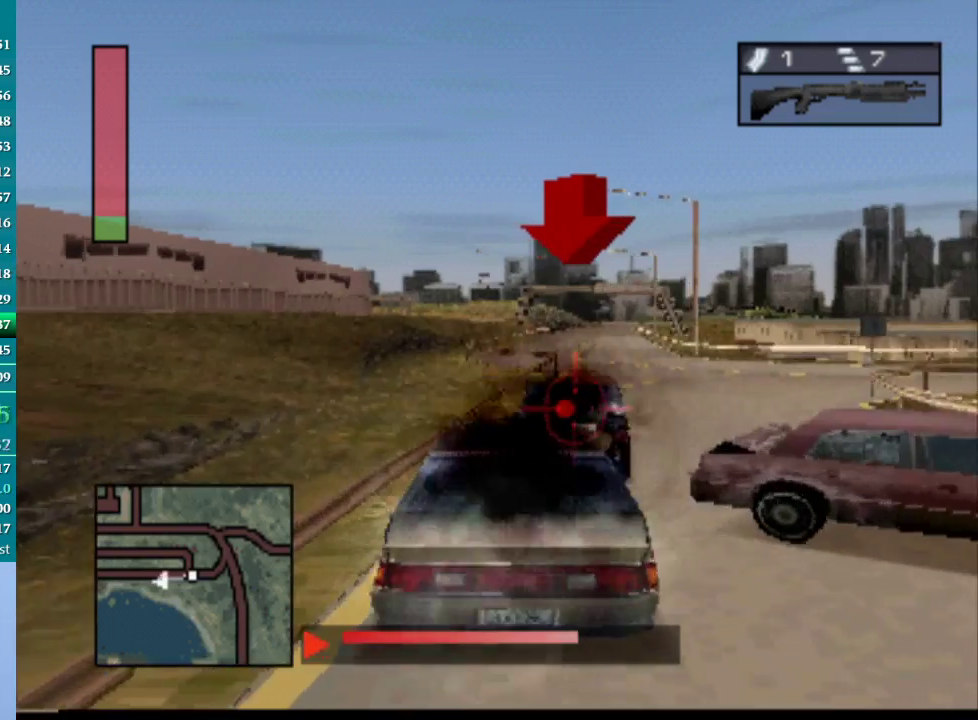
{"dt_ms": 500, "buttons": ["CROSS", "R1"], "events": [[67, "DPAD_RIGHT", "down"], [183, "DPAD_RIGHT", "up"], [300, "DPAD_RIGHT", "down"], [350, "R1", "up"], [450, "DPAD_RIGHT", "up"], [450, "R1", "down"]]}
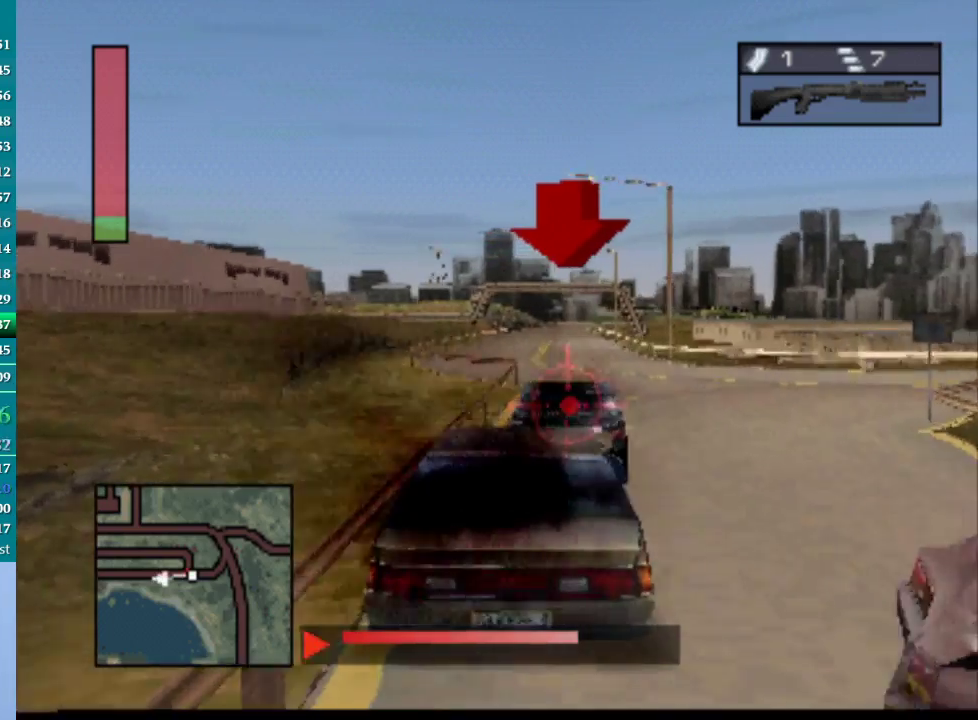
{"dt_ms": 500, "buttons": ["CROSS", "R1"], "events": []}
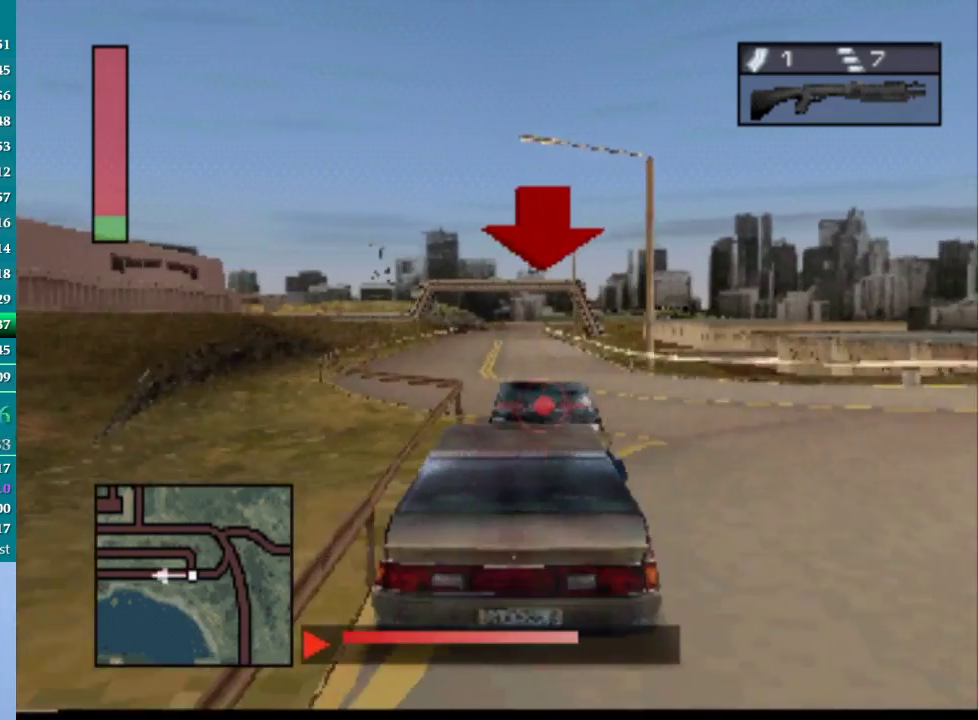
{"dt_ms": 500, "buttons": ["CROSS", "R1"], "events": []}
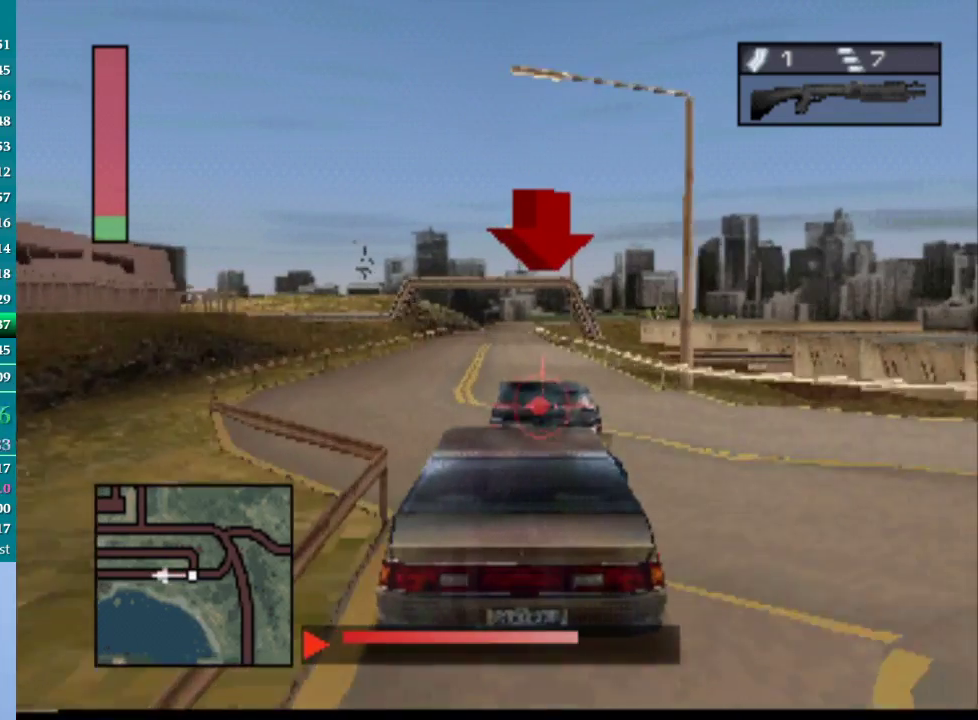
{"dt_ms": 500, "buttons": ["CROSS", "R1"], "events": []}
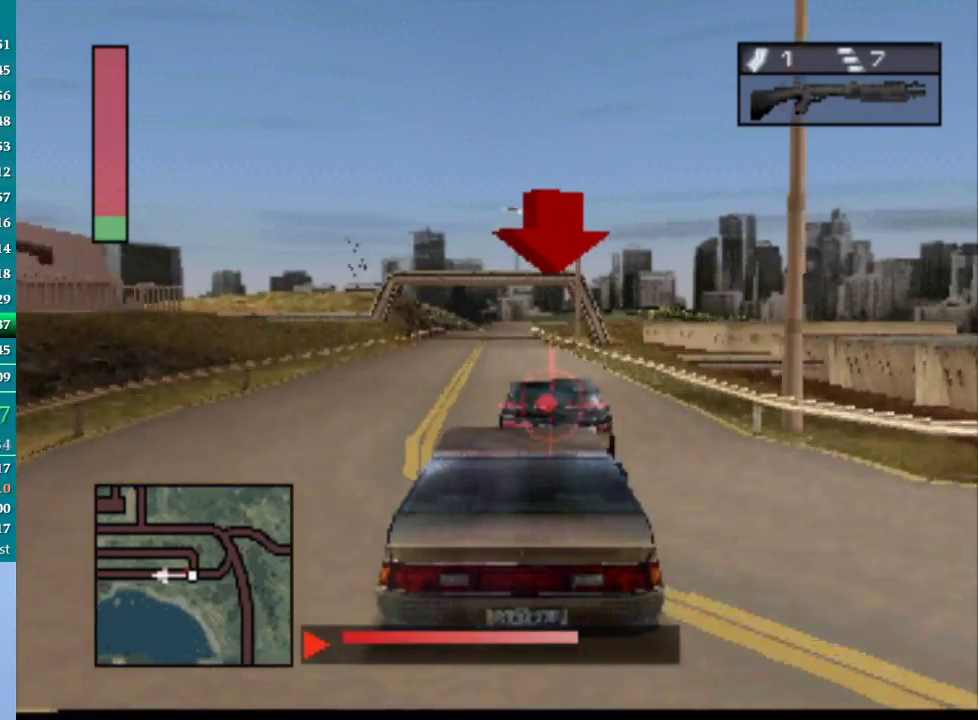
{"dt_ms": 500, "buttons": ["CROSS", "R1"], "events": []}
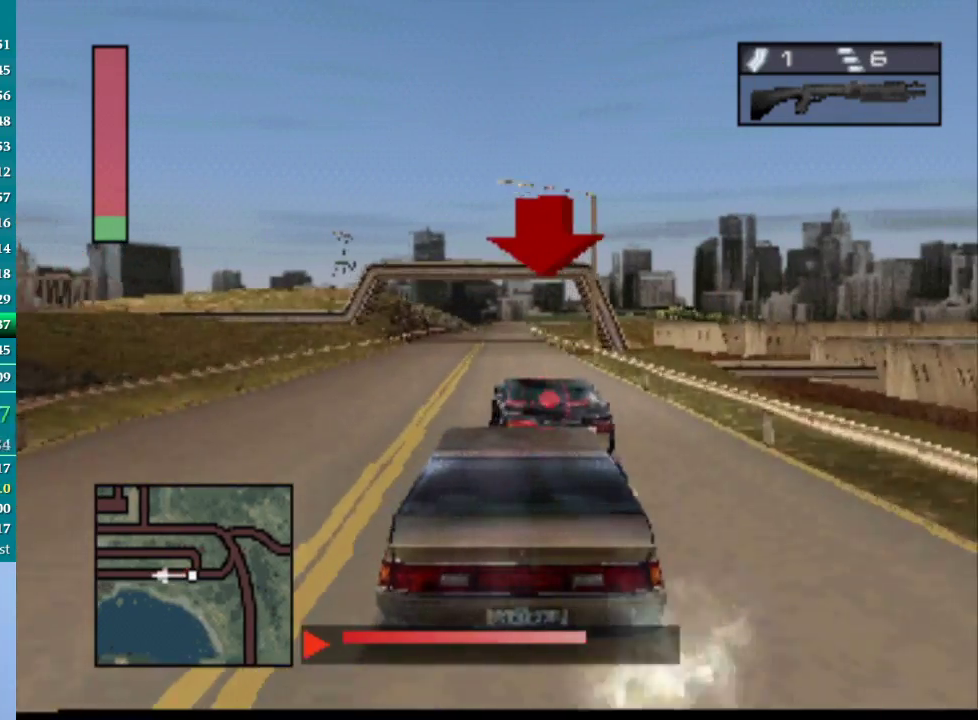
{"dt_ms": 500, "buttons": ["CROSS", "R1"], "events": [[117, "R1", "up"], [183, "R1", "down"], [250, "DPAD_LEFT", "down"], [400, "DPAD_LEFT", "up"]]}
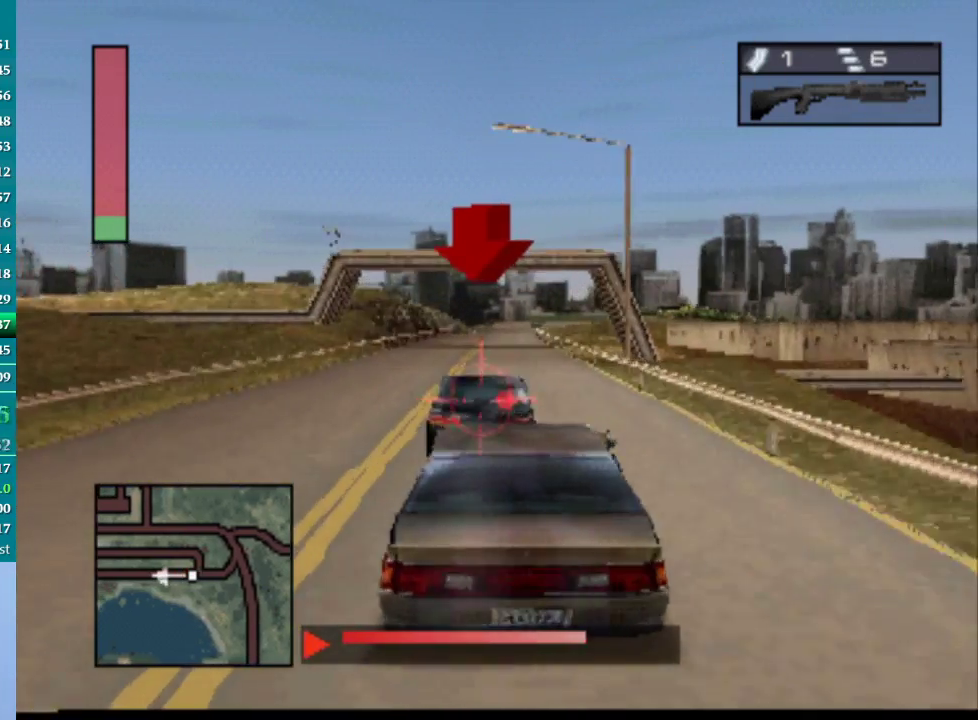
{"dt_ms": 500, "buttons": ["CROSS", "R1"], "events": [[267, "DPAD_RIGHT", "down"], [383, "DPAD_RIGHT", "up"]]}
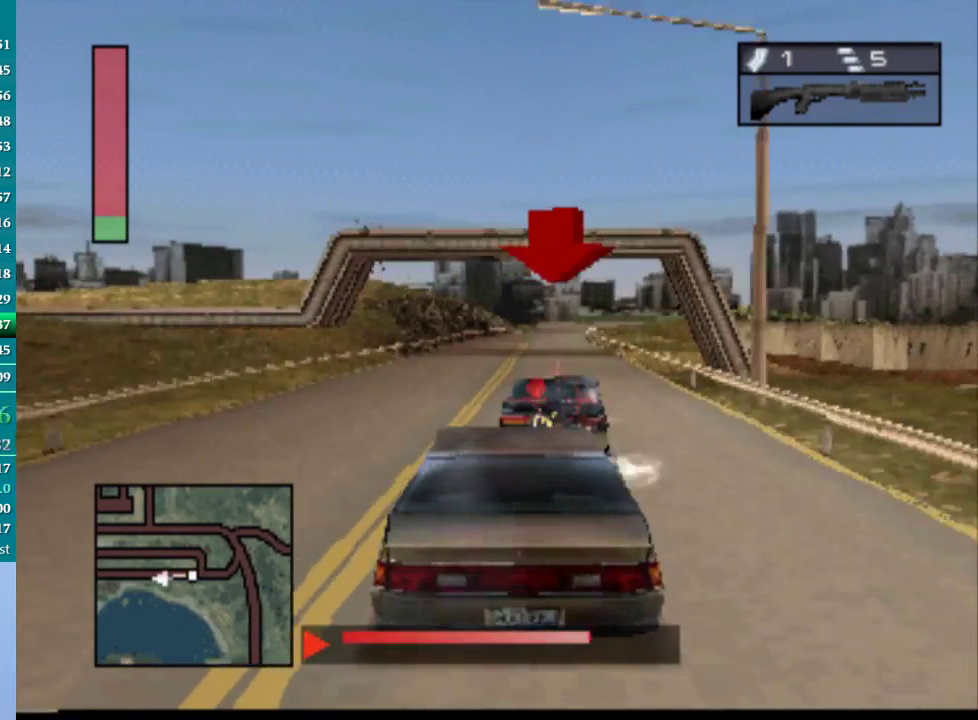
{"dt_ms": 500, "buttons": ["CROSS", "R1"], "events": [[283, "R1", "up"], [367, "R1", "down"]]}
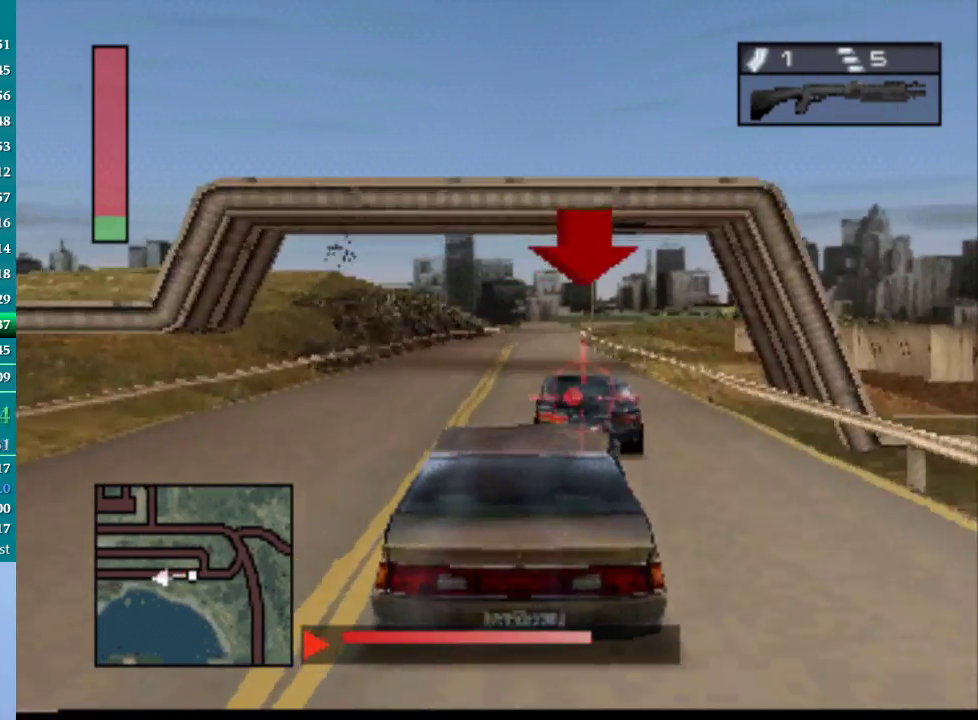
{"dt_ms": 500, "buttons": ["CROSS", "R1"], "events": [[50, "DPAD_RIGHT", "down"], [150, "DPAD_RIGHT", "up"]]}
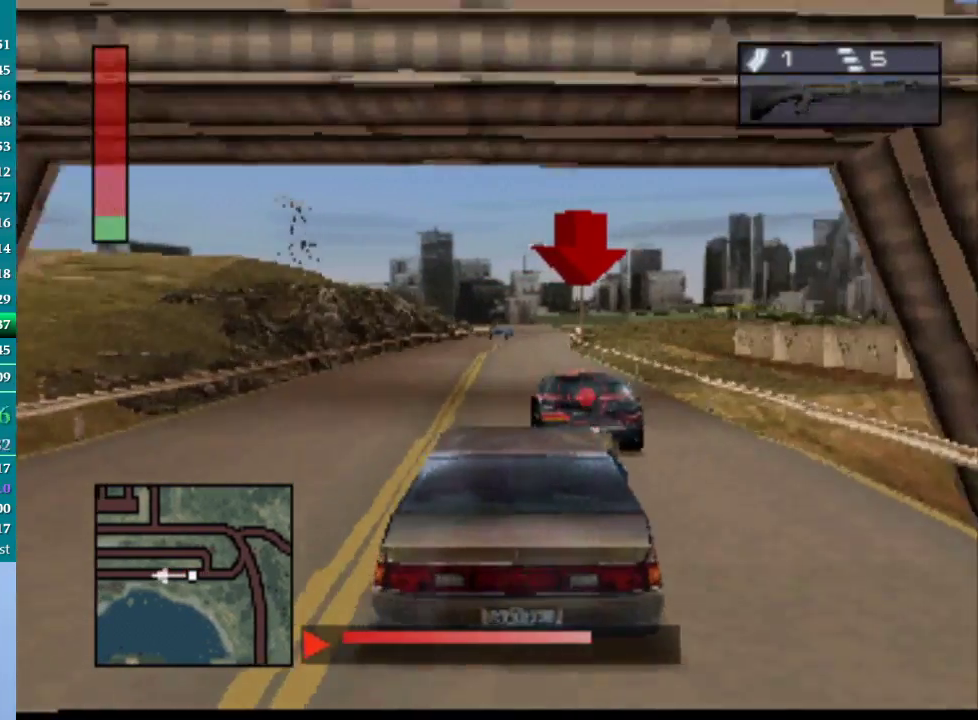
{"dt_ms": 1000, "buttons": ["CROSS", "R1"], "events": [[250, "R1", "up"], [317, "R1", "down"], [567, "DPAD_RIGHT", "down"], [633, "DPAD_RIGHT", "up"], [900, "DPAD_LEFT", "down"], [983, "DPAD_LEFT", "up"]]}